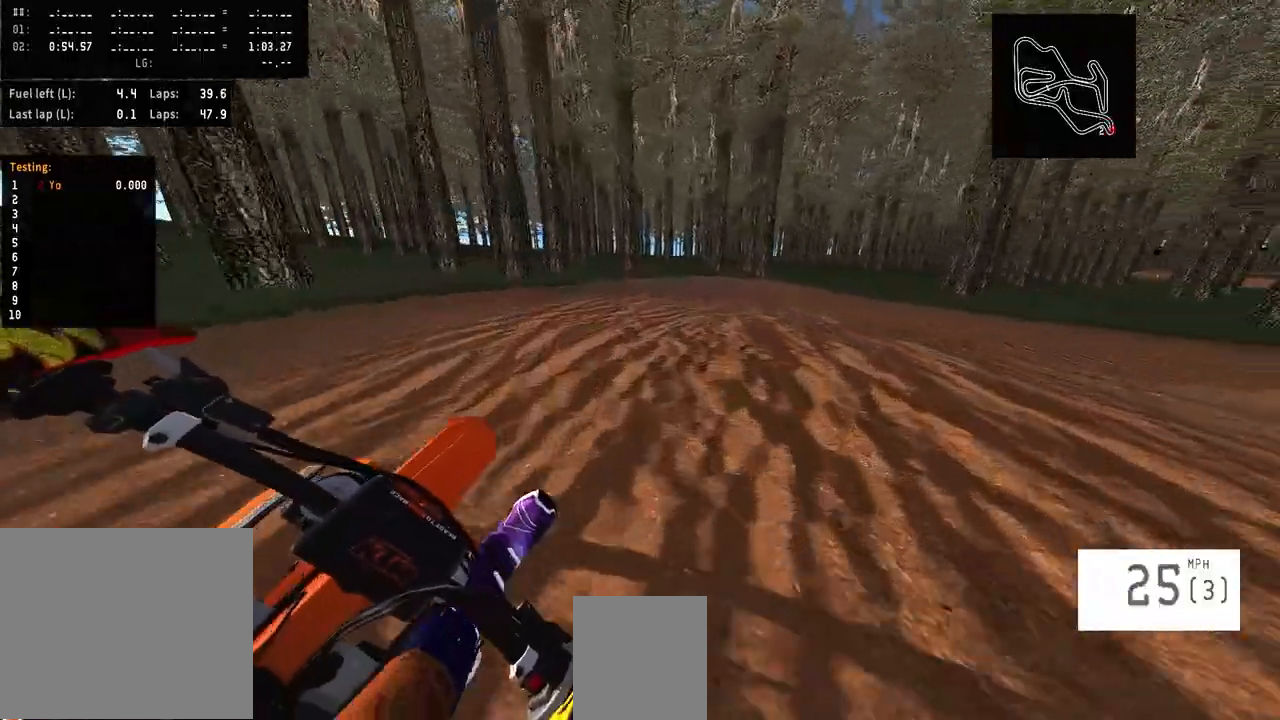
Gameplay with a controller (PlayStation layout); each line is a JSON object with the inputs held at the frame after it (dt_ms = milliseconds from this image to that frame). "events" lists button and stick changes between this image and that frame as [ms after this image, input, new state], when the widget could be followed in between. Not read: L1.
{"dt_ms": 500, "buttons": [], "left_stick": "right", "right_stick": "down-left", "events": []}
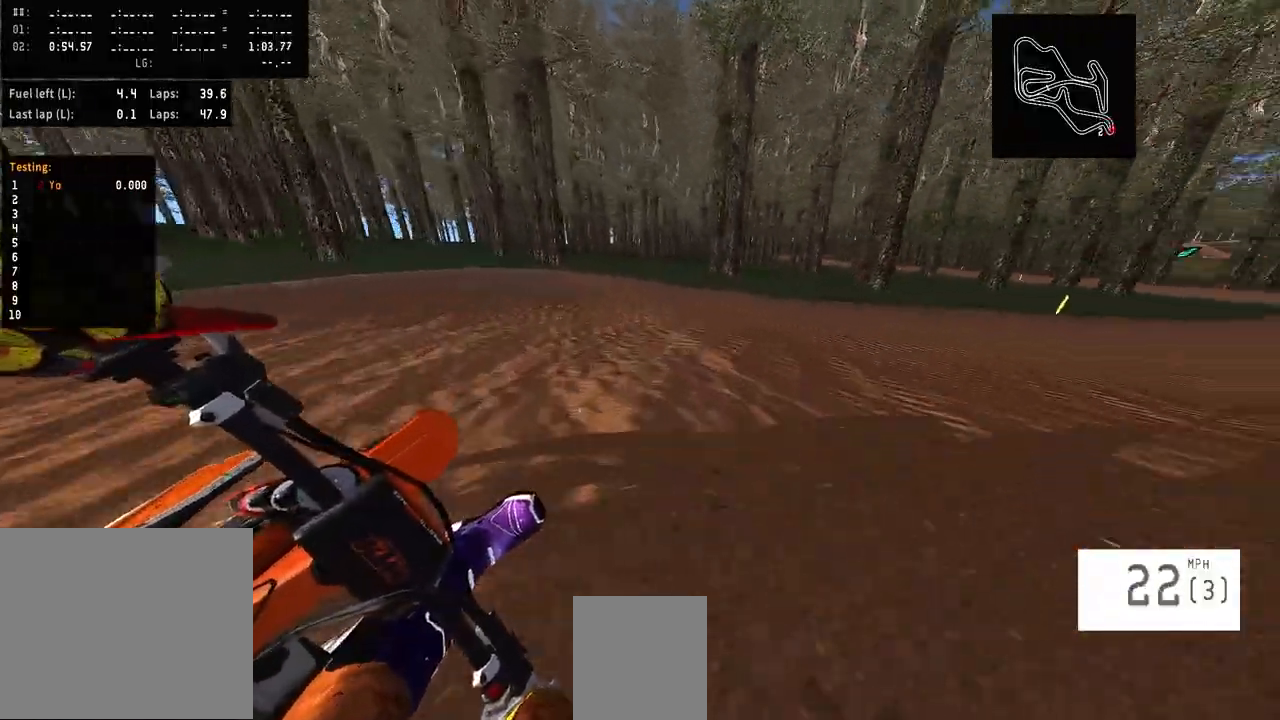
{"dt_ms": 500, "buttons": [], "left_stick": "right", "right_stick": "center", "events": [[133, "right_stick", "center"], [166, "R2", "down"], [466, "R2", "up"]]}
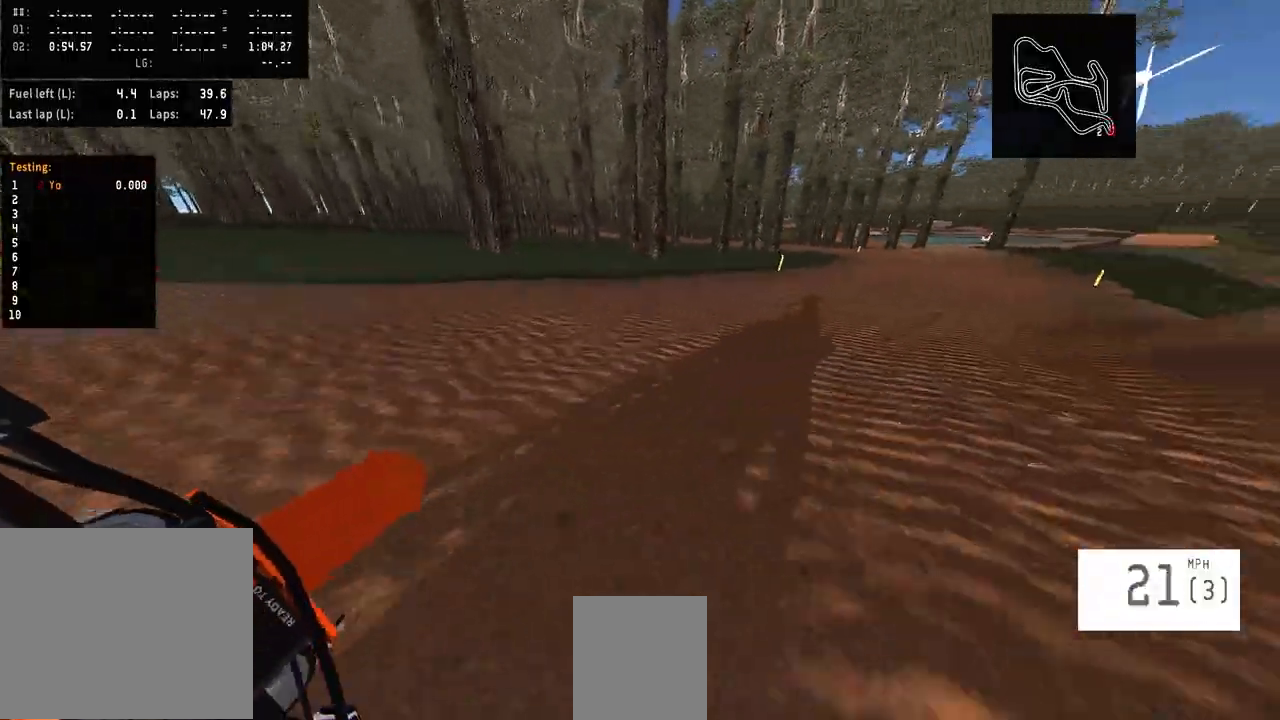
{"dt_ms": 500, "buttons": ["R2"], "left_stick": "right", "right_stick": "up", "events": [[33, "left_stick", "center"], [100, "left_stick", "right"], [200, "R2", "down"], [466, "right_stick", "up"]]}
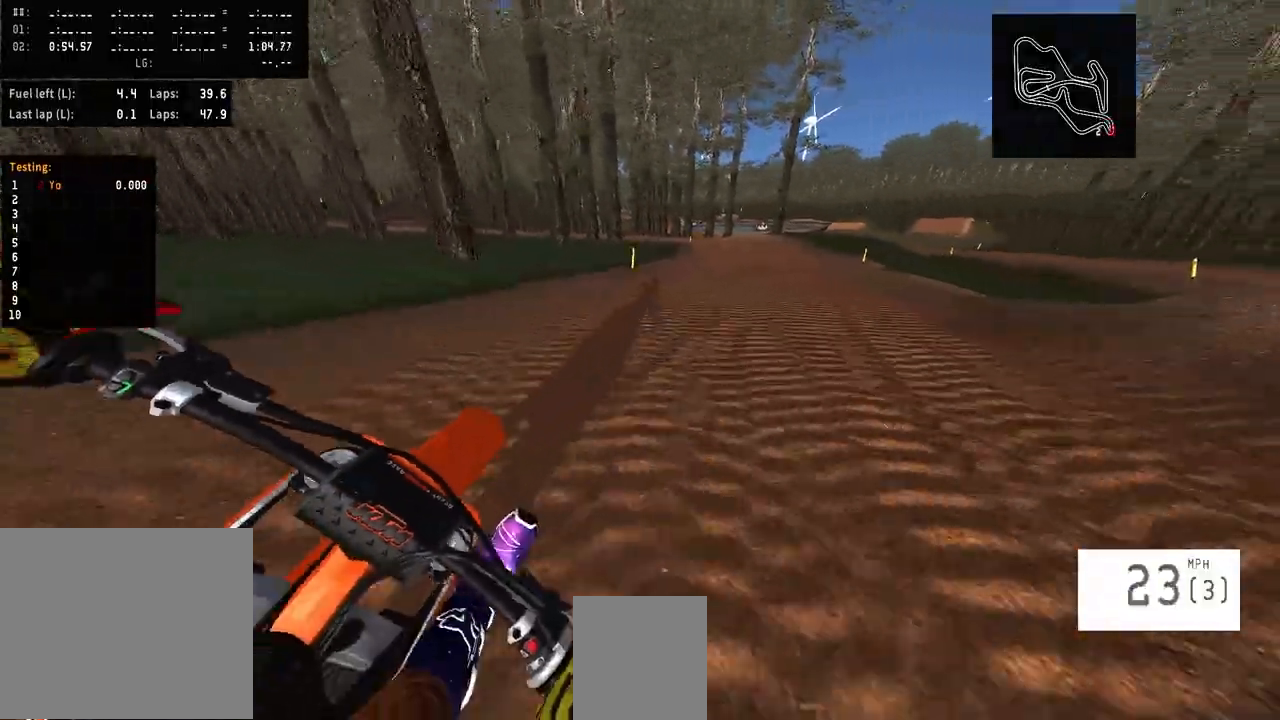
{"dt_ms": 500, "buttons": ["R2"], "left_stick": "right", "right_stick": "up"}
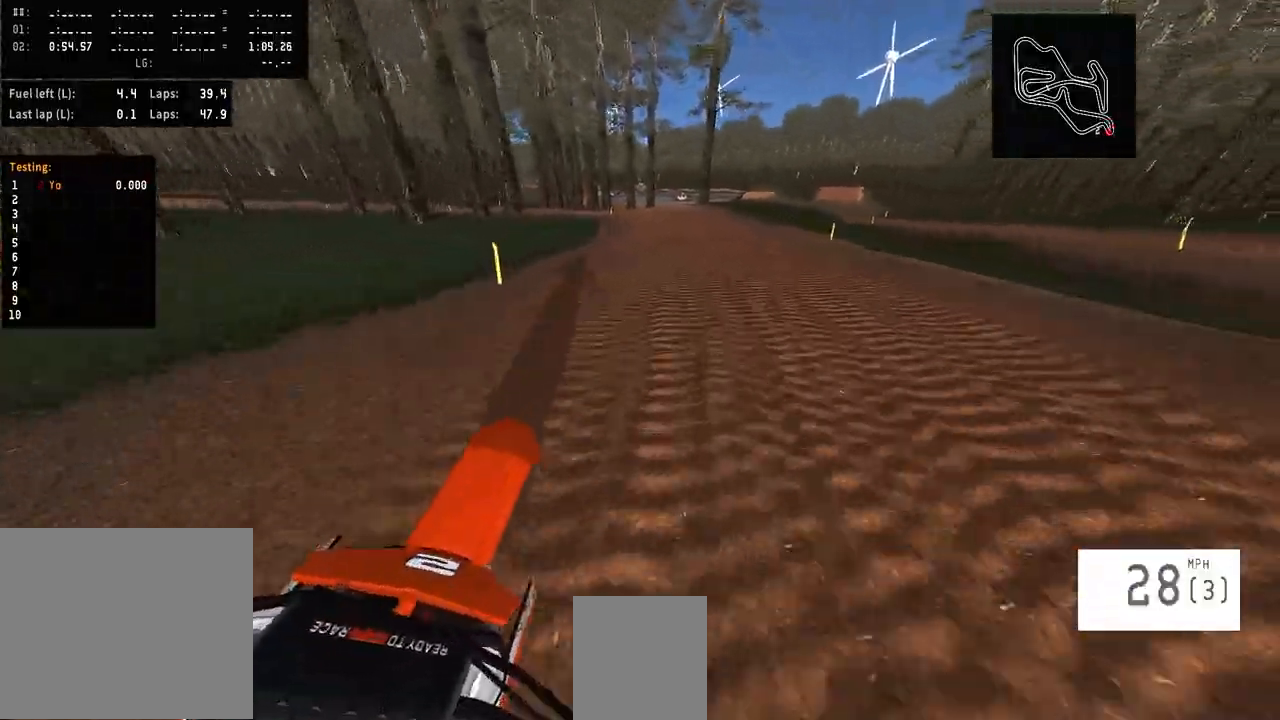
{"dt_ms": 500, "buttons": [], "left_stick": "left", "right_stick": "center", "events": [[133, "left_stick", "center"], [266, "left_stick", "left"], [466, "right_stick", "center"], [500, "R2", "up"]]}
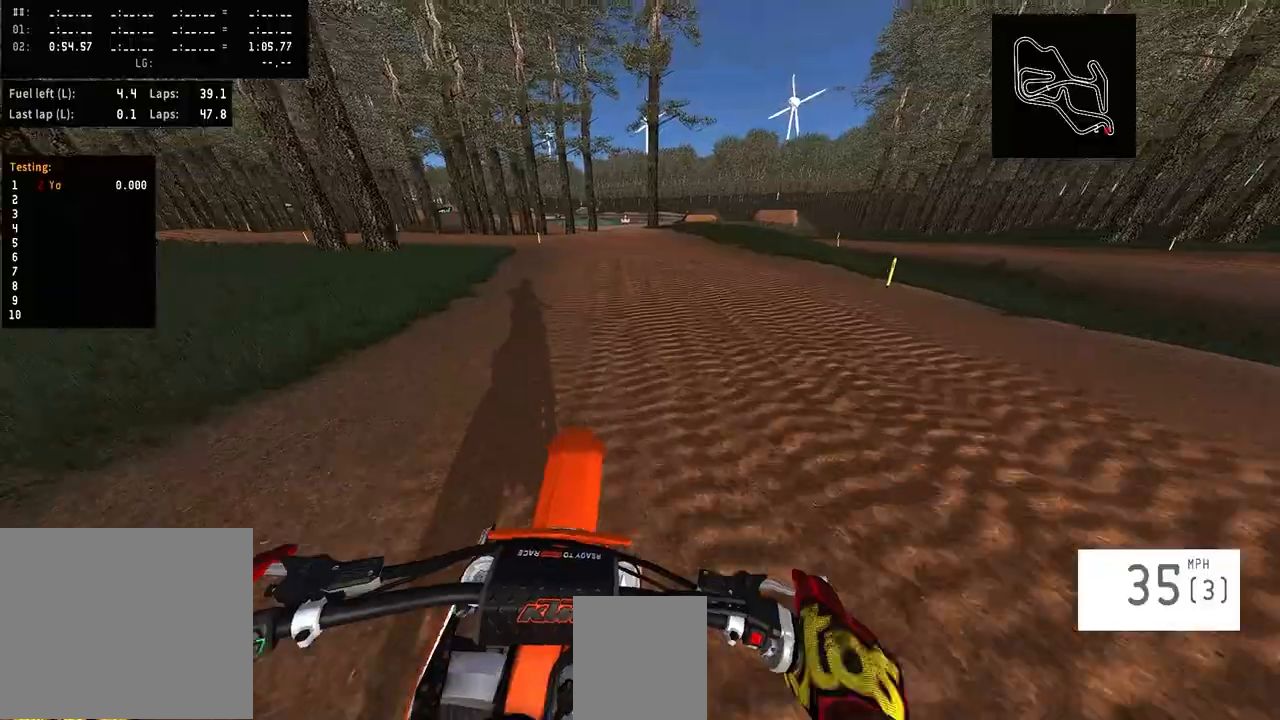
{"dt_ms": 500, "buttons": ["R2"], "left_stick": "left", "right_stick": "center", "events": [[166, "R2", "down"], [333, "R1", "down"], [466, "R1", "up"]]}
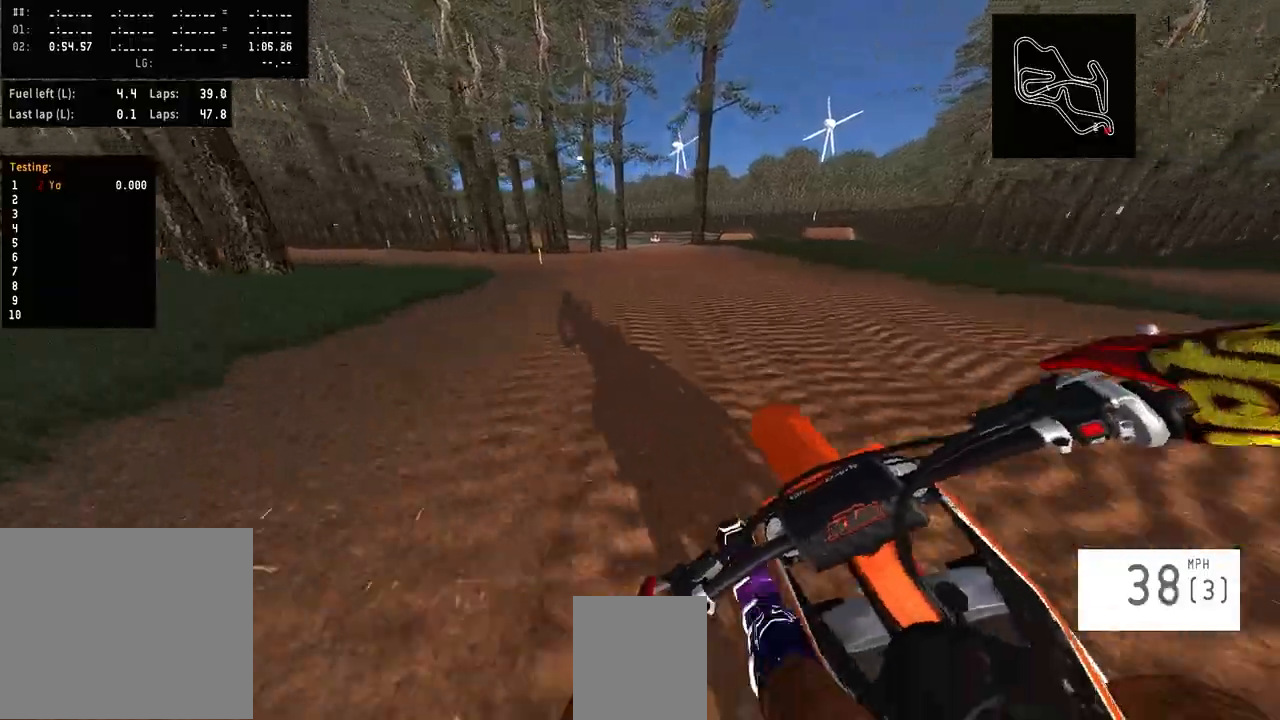
{"dt_ms": 500, "buttons": ["R2"], "left_stick": "left", "right_stick": "center", "events": []}
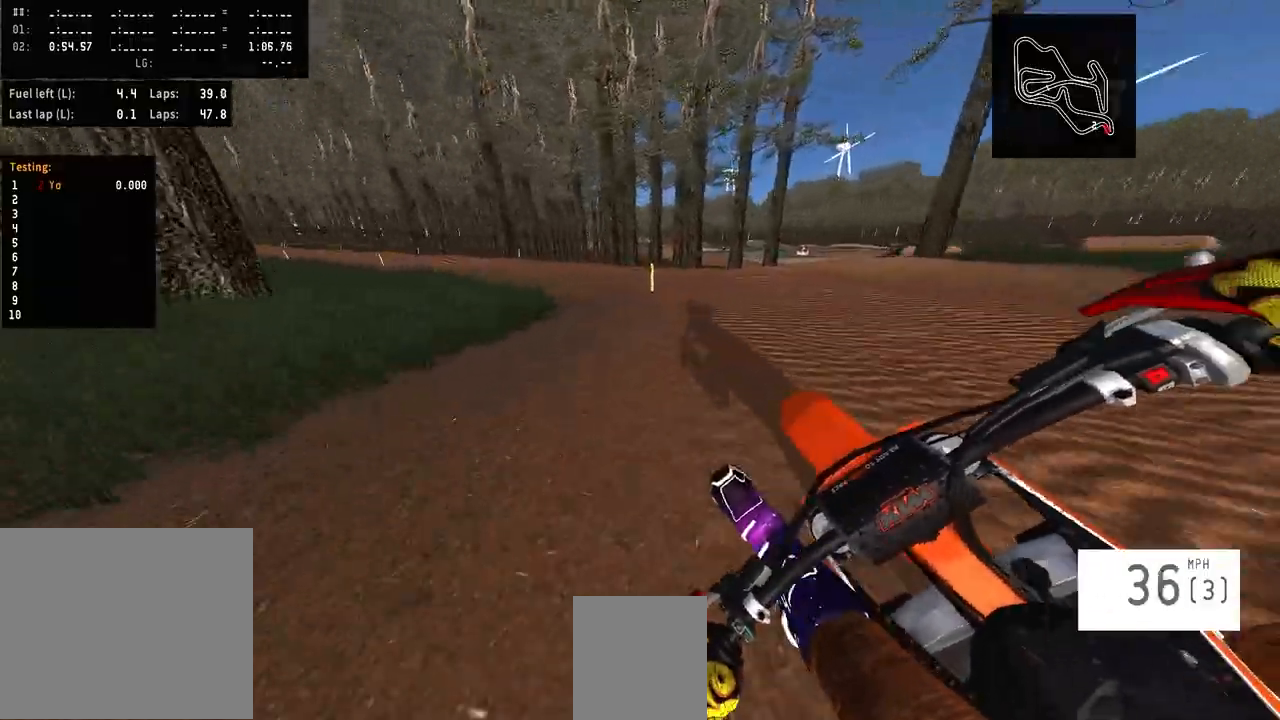
{"dt_ms": 500, "buttons": ["R2"], "left_stick": "left", "right_stick": "center"}
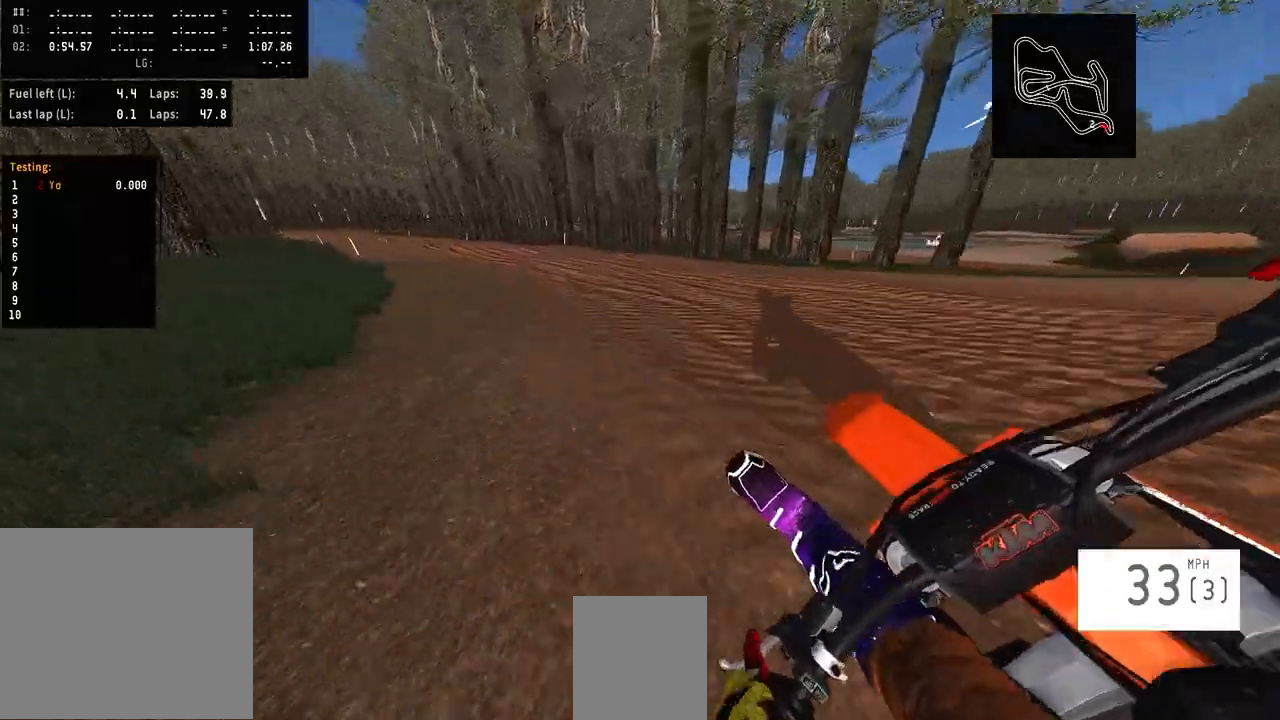
{"dt_ms": 1000, "buttons": ["R2"], "left_stick": "center", "right_stick": "center"}
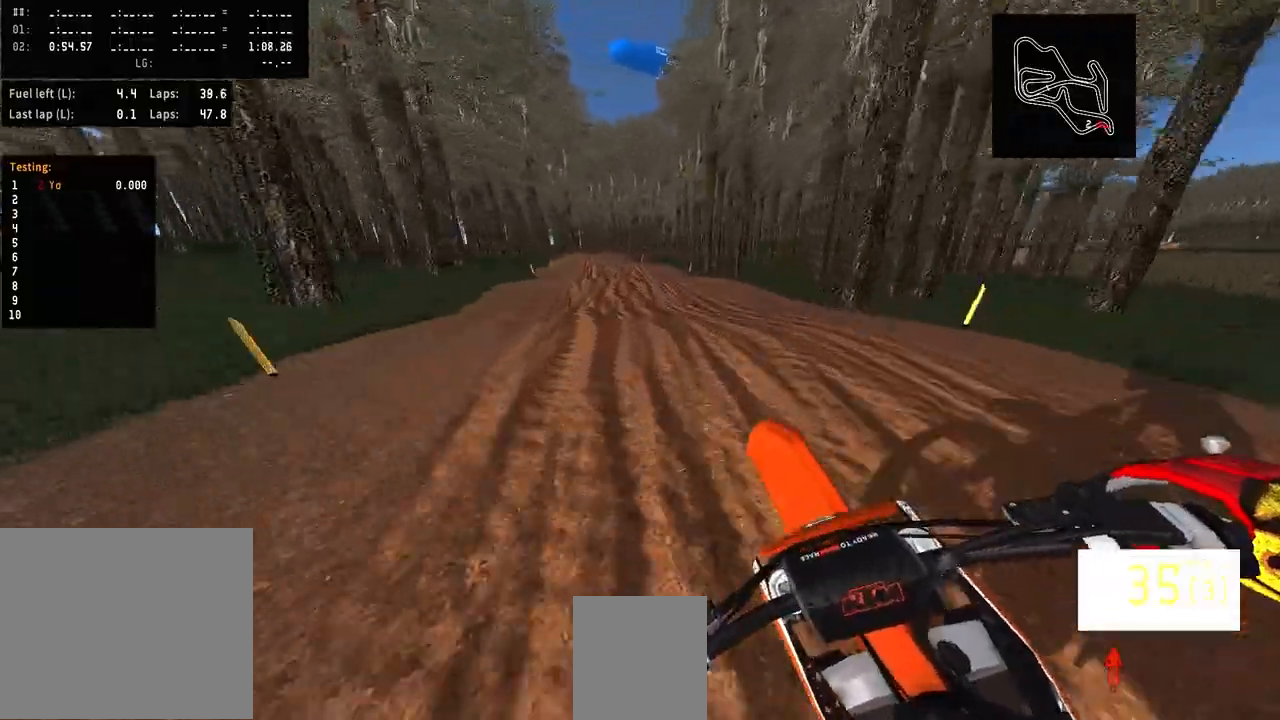
{"dt_ms": 500, "buttons": [], "left_stick": "up-left", "right_stick": "center", "events": [[500, "R2", "up"], [500, "left_stick", "up-left"]]}
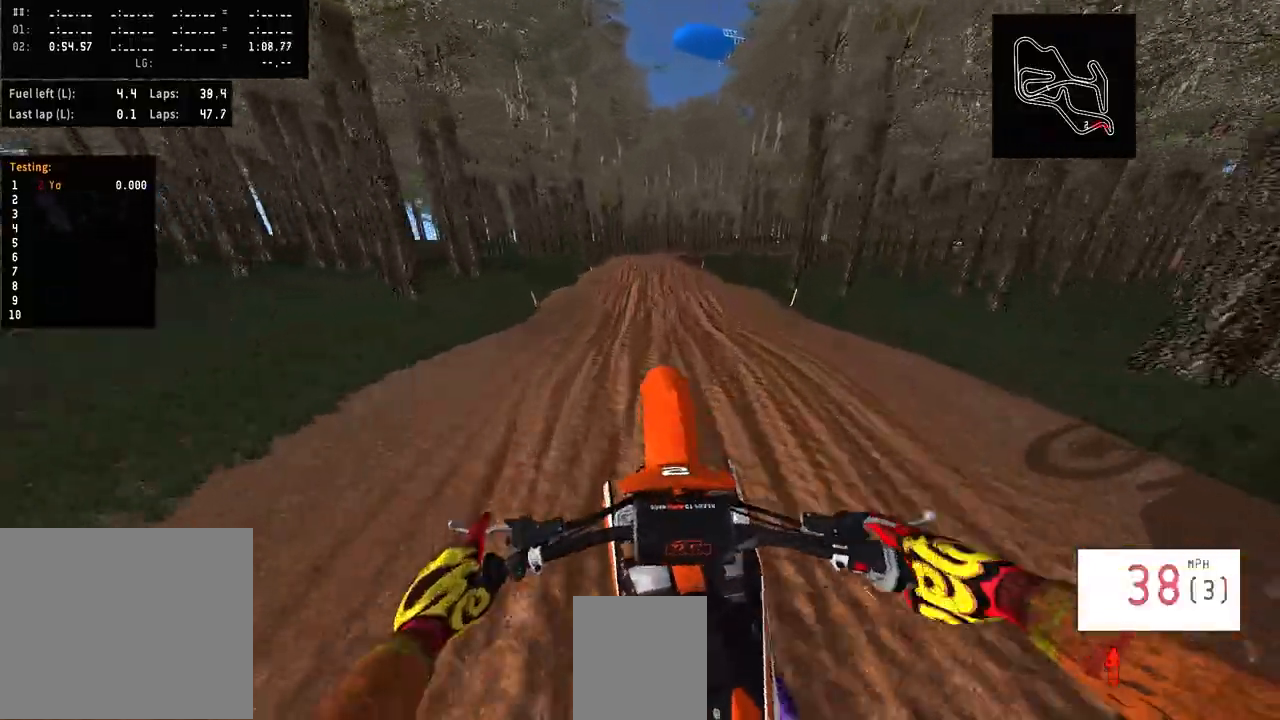
{"dt_ms": 500, "buttons": ["R2"], "left_stick": "center", "right_stick": "center", "events": [[300, "R2", "down"], [366, "left_stick", "center"]]}
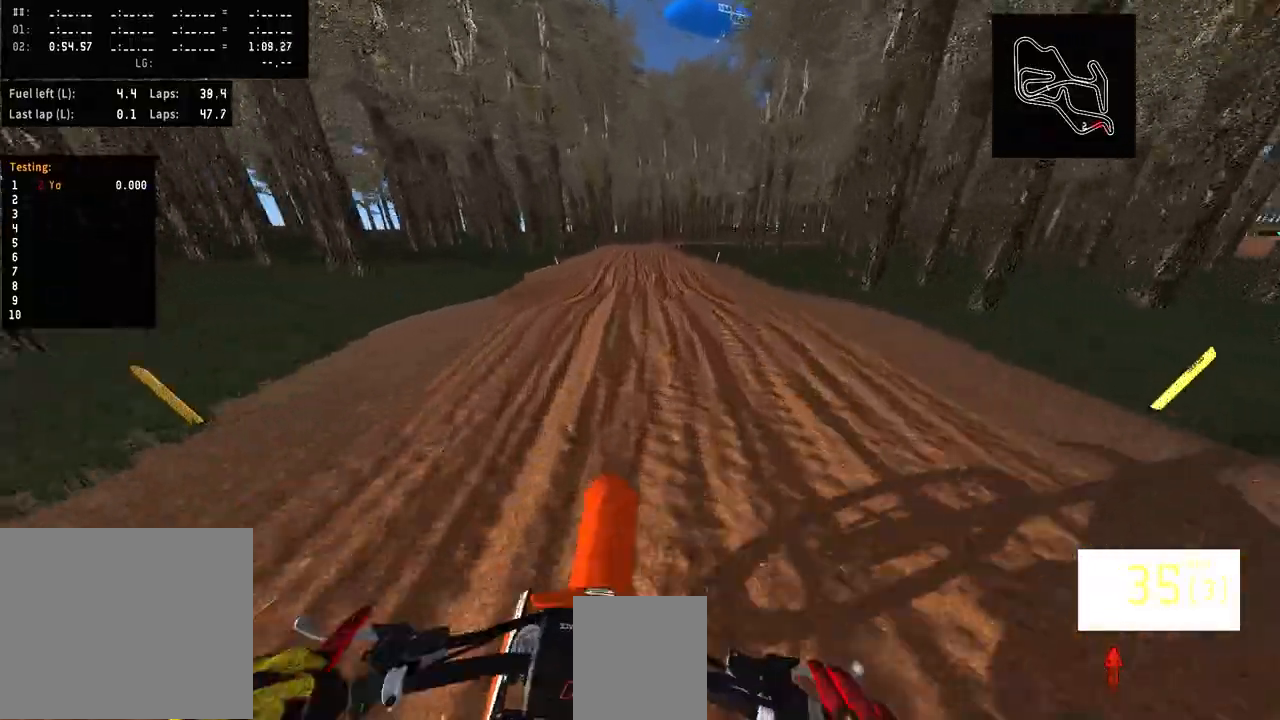
{"dt_ms": 500, "buttons": ["R2"], "left_stick": "center", "right_stick": "up", "events": [[133, "right_stick", "up"]]}
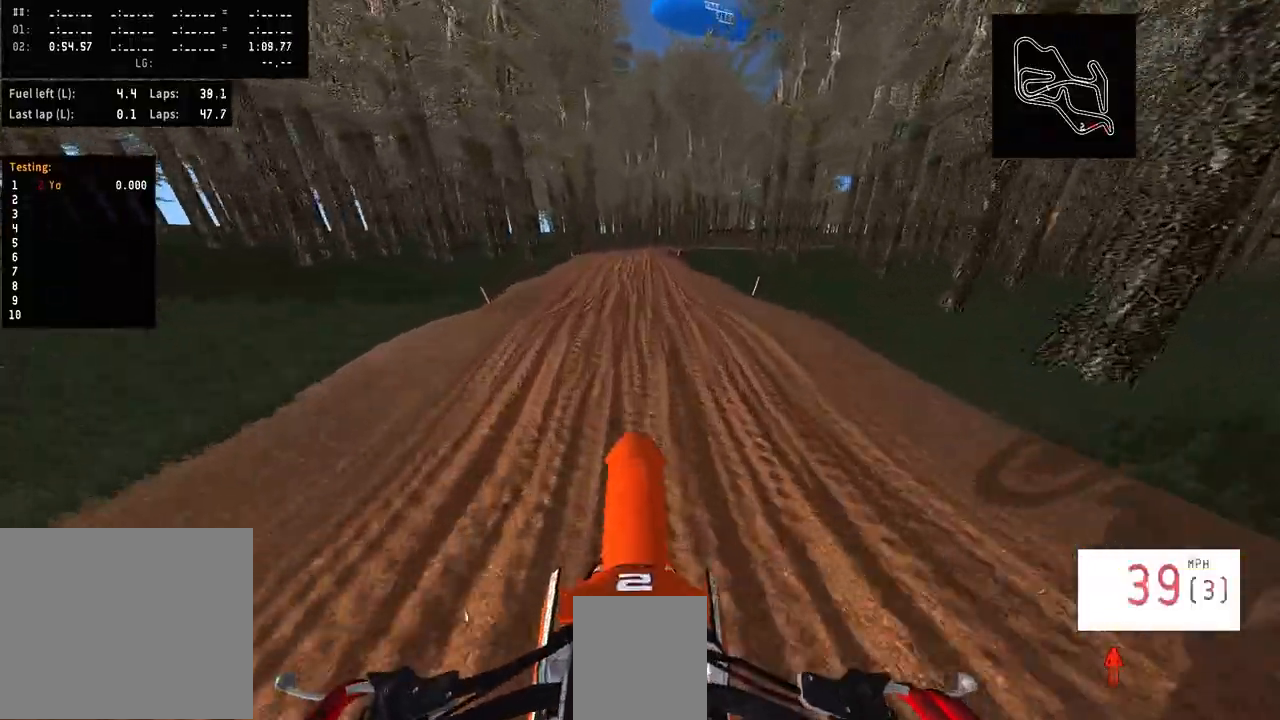
{"dt_ms": 500, "buttons": ["R2"], "left_stick": "center", "right_stick": "up", "events": [[33, "R2", "up"], [233, "R2", "down"], [300, "left_stick", "left"], [400, "left_stick", "center"]]}
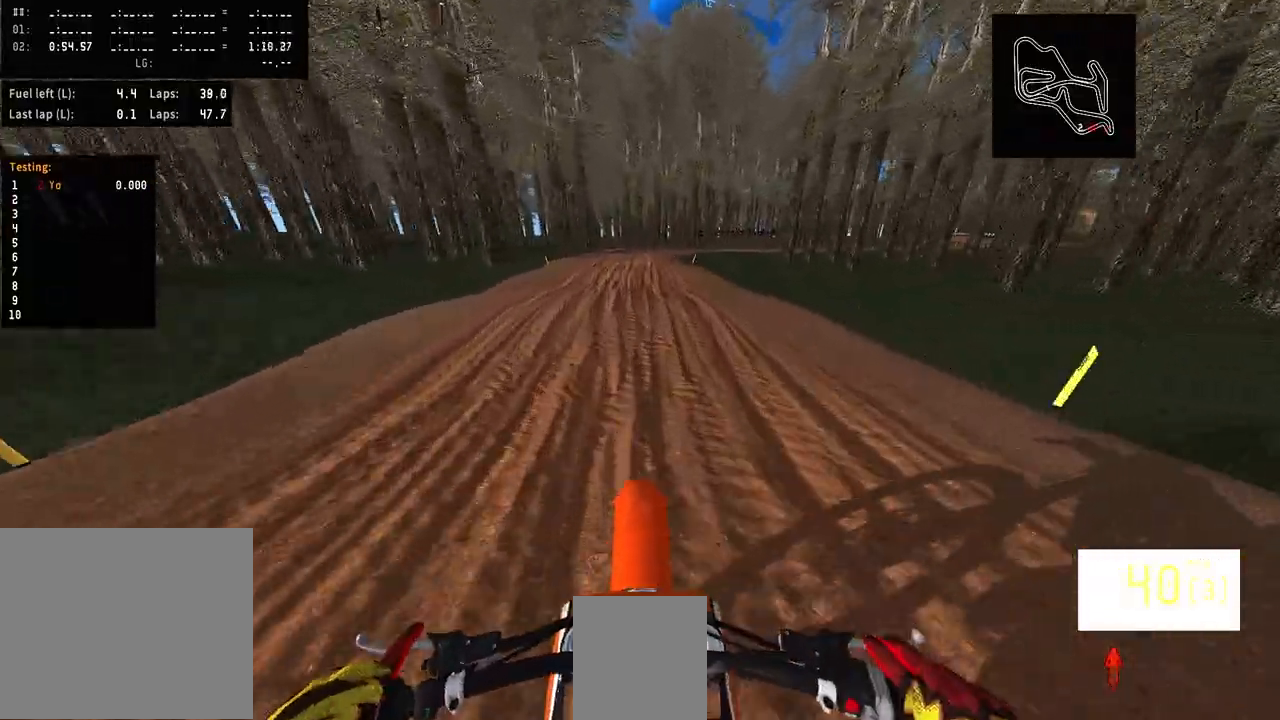
{"dt_ms": 500, "buttons": [], "left_stick": "center", "right_stick": "center", "events": [[133, "right_stick", "down"], [400, "R2", "up"], [400, "right_stick", "center"]]}
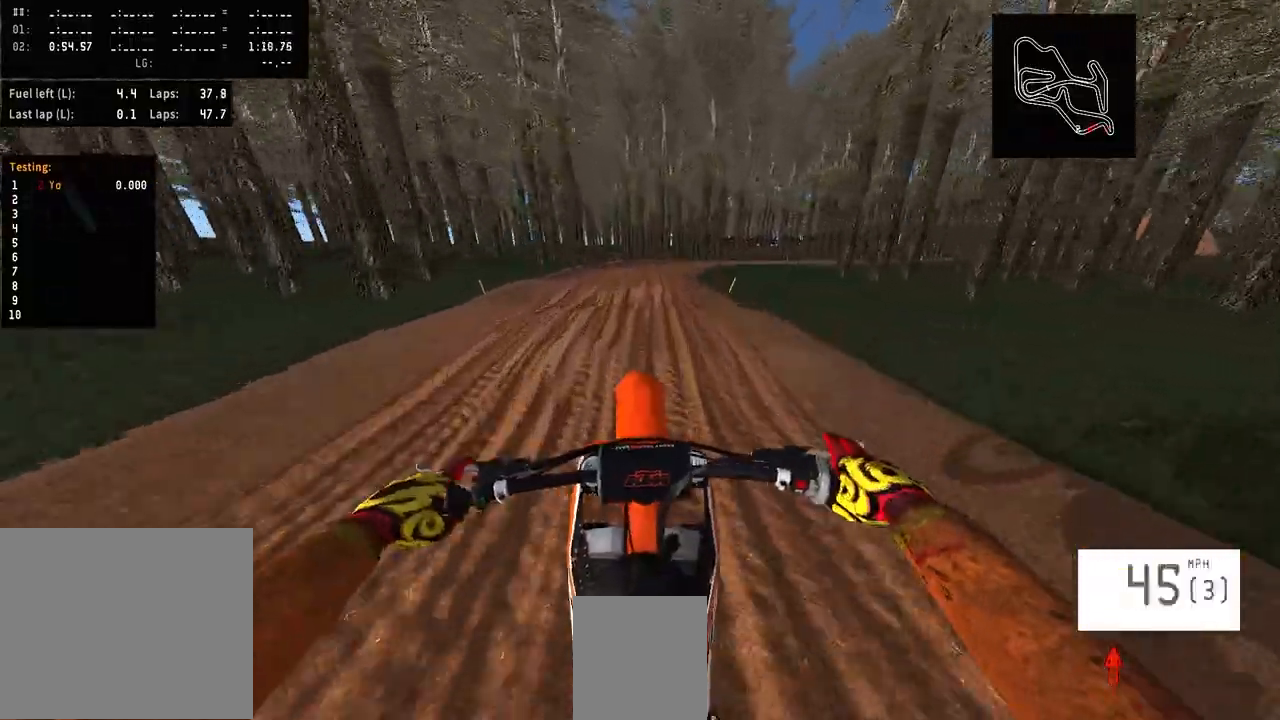
{"dt_ms": 500, "buttons": ["R2"], "left_stick": "center", "right_stick": "up", "events": [[300, "left_stick", "up-right"], [366, "R1", "down"], [366, "R2", "down"], [433, "R1", "up"], [466, "left_stick", "center"], [466, "right_stick", "up"]]}
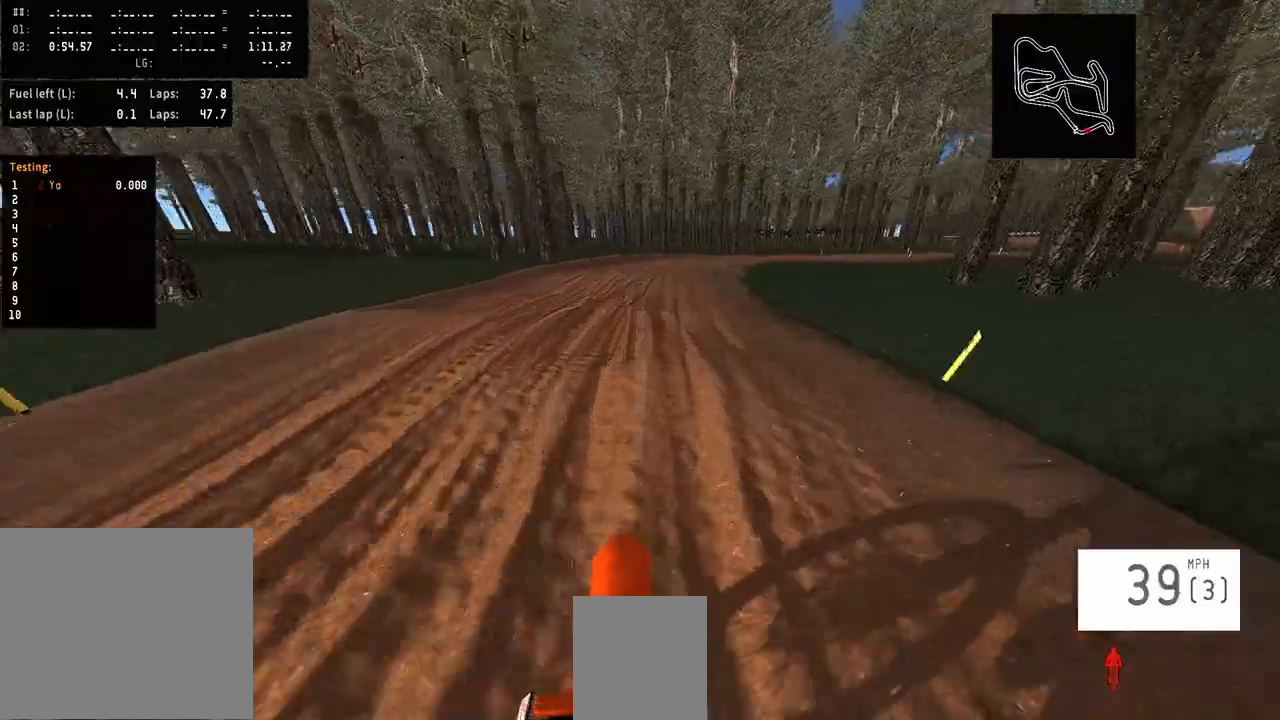
{"dt_ms": 500, "buttons": [], "left_stick": "center", "right_stick": "center", "events": [[200, "right_stick", "center"], [266, "R2", "up"], [266, "left_stick", "right"], [433, "left_stick", "center"]]}
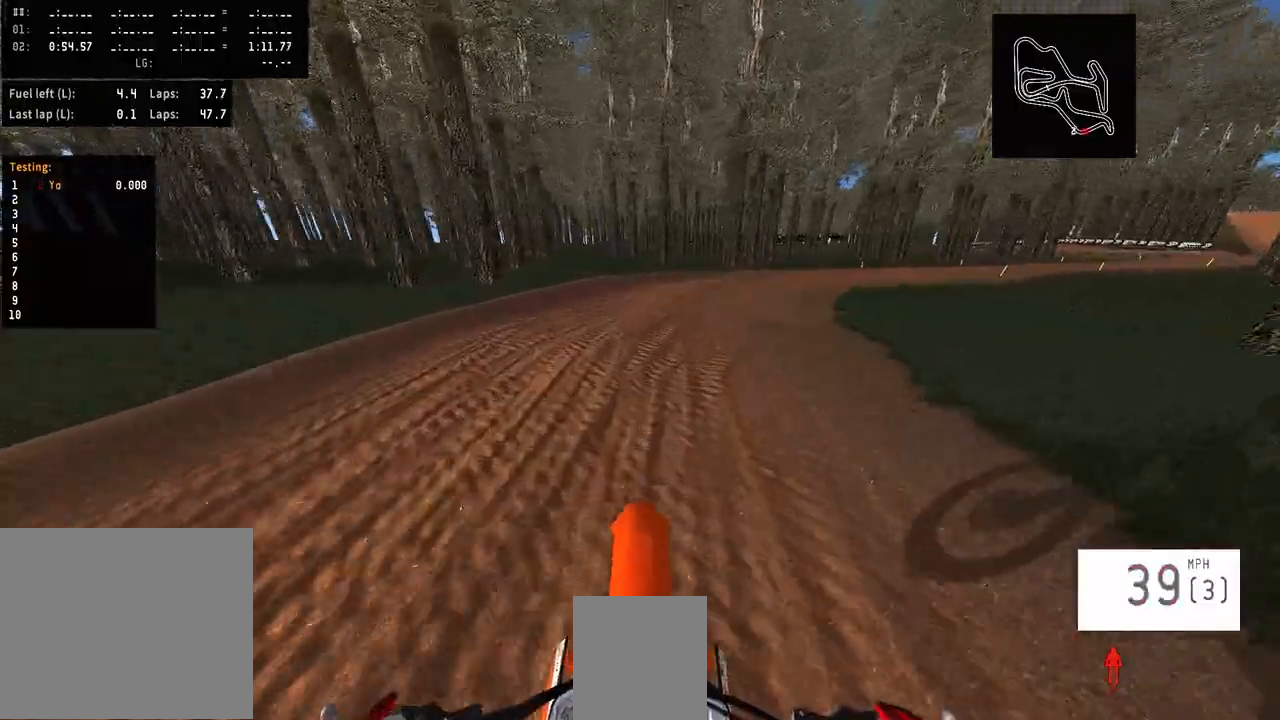
{"dt_ms": 500, "buttons": [], "left_stick": "right", "right_stick": "center", "events": [[66, "left_stick", "right"], [300, "R3", "down"], [366, "R3", "up"]]}
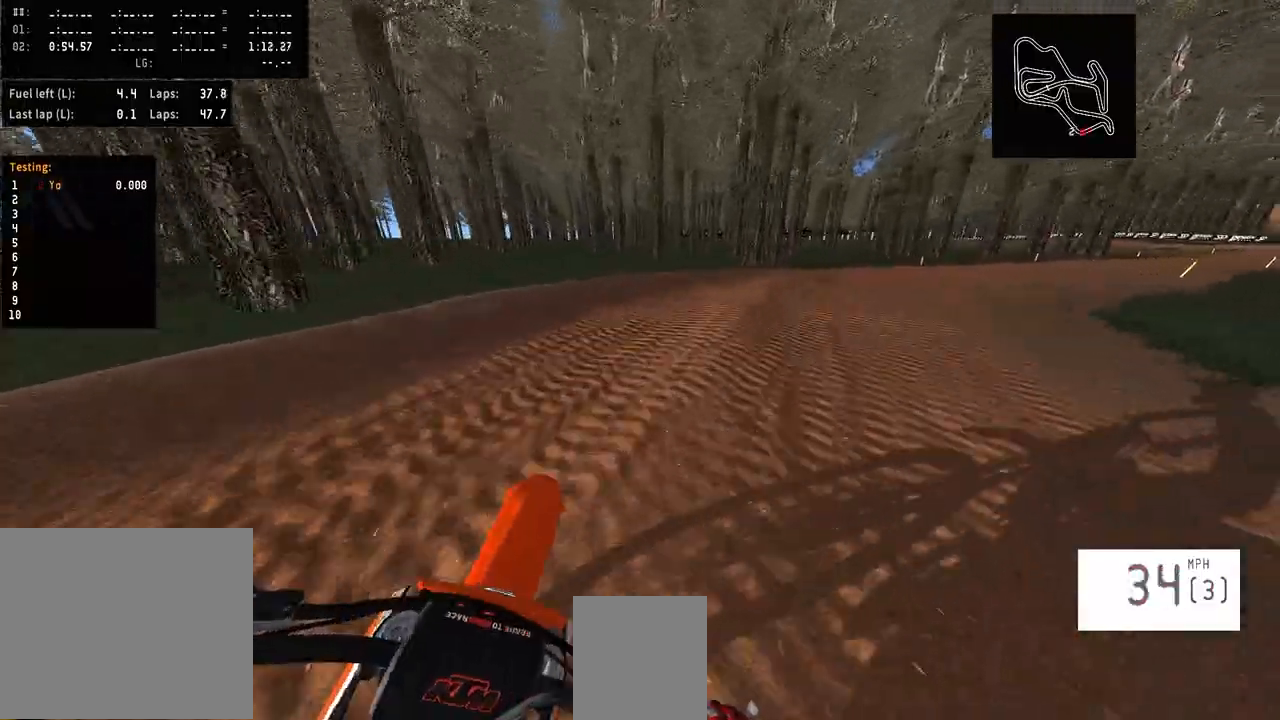
{"dt_ms": 500, "buttons": [], "left_stick": "right", "right_stick": "down-left", "events": [[400, "right_stick", "down-left"]]}
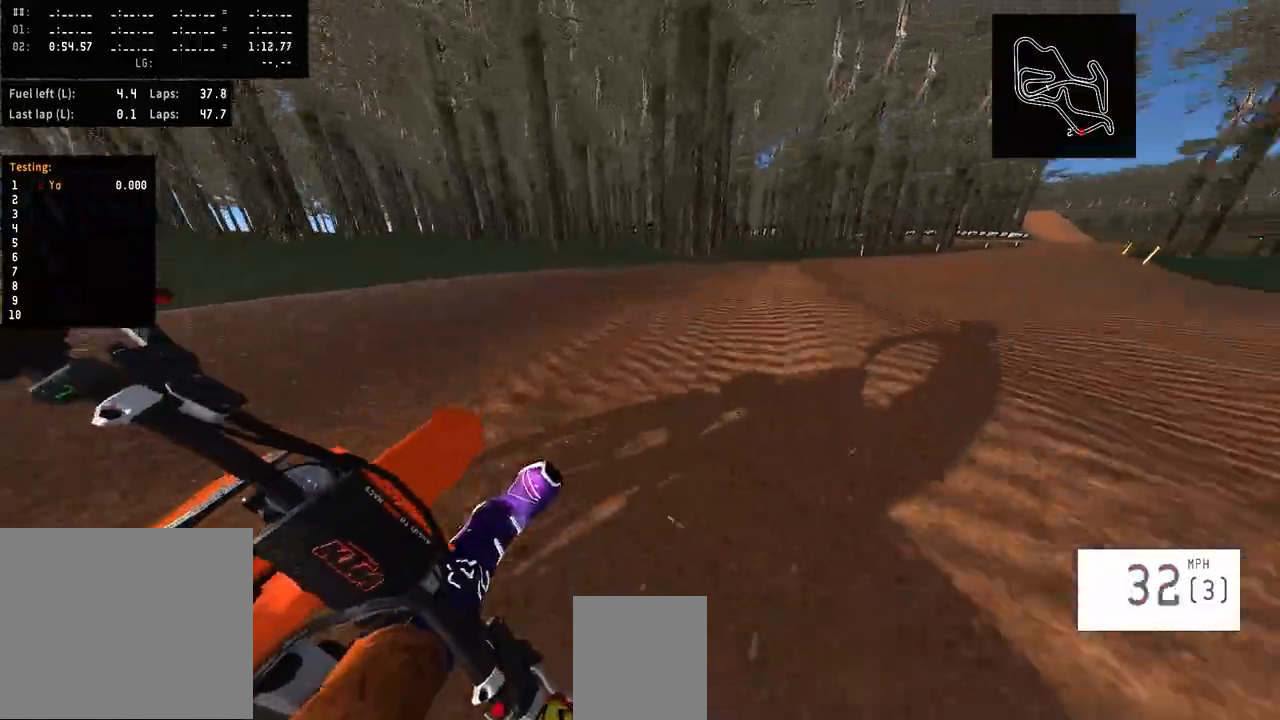
{"dt_ms": 500, "buttons": ["R2"], "left_stick": "right", "right_stick": "center", "events": [[166, "right_stick", "center"], [366, "R2", "down"]]}
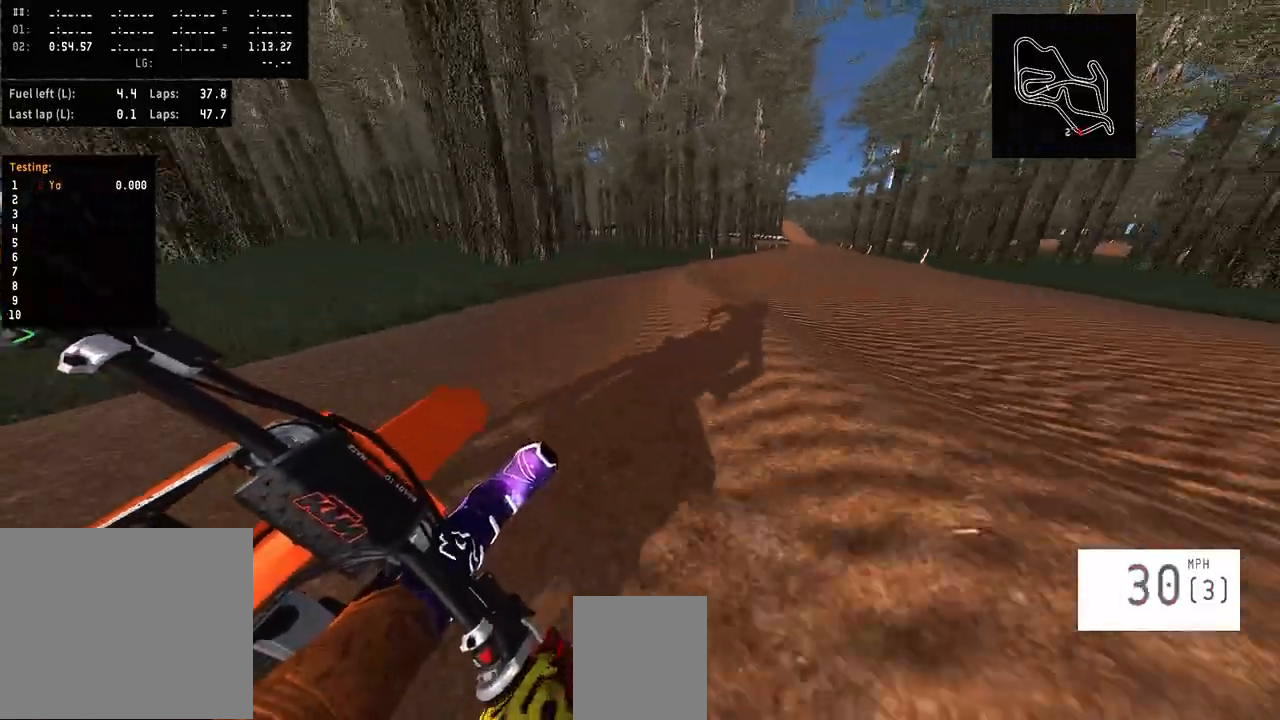
{"dt_ms": 500, "buttons": ["R2"], "left_stick": "right", "right_stick": "center", "events": []}
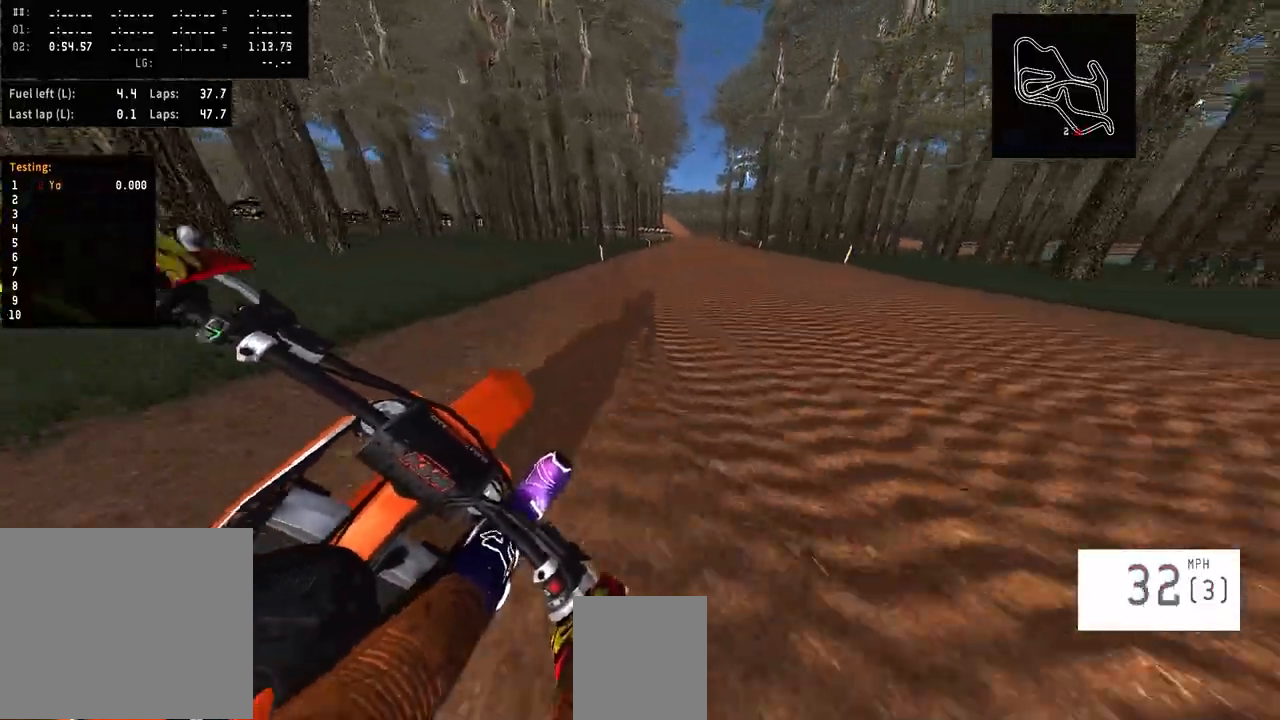
{"dt_ms": 500, "buttons": ["R2"], "left_stick": "center", "right_stick": "center", "events": [[266, "left_stick", "center"]]}
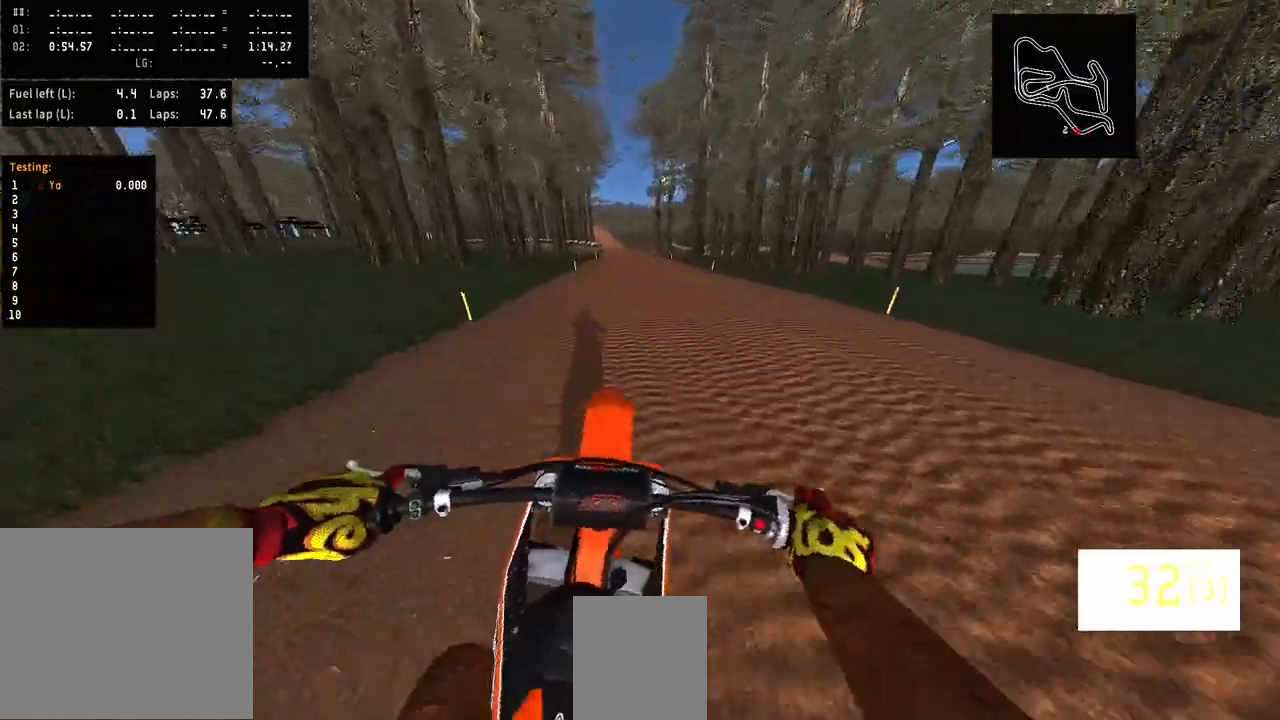
{"dt_ms": 500, "buttons": ["R2"], "left_stick": "center", "right_stick": "center", "events": []}
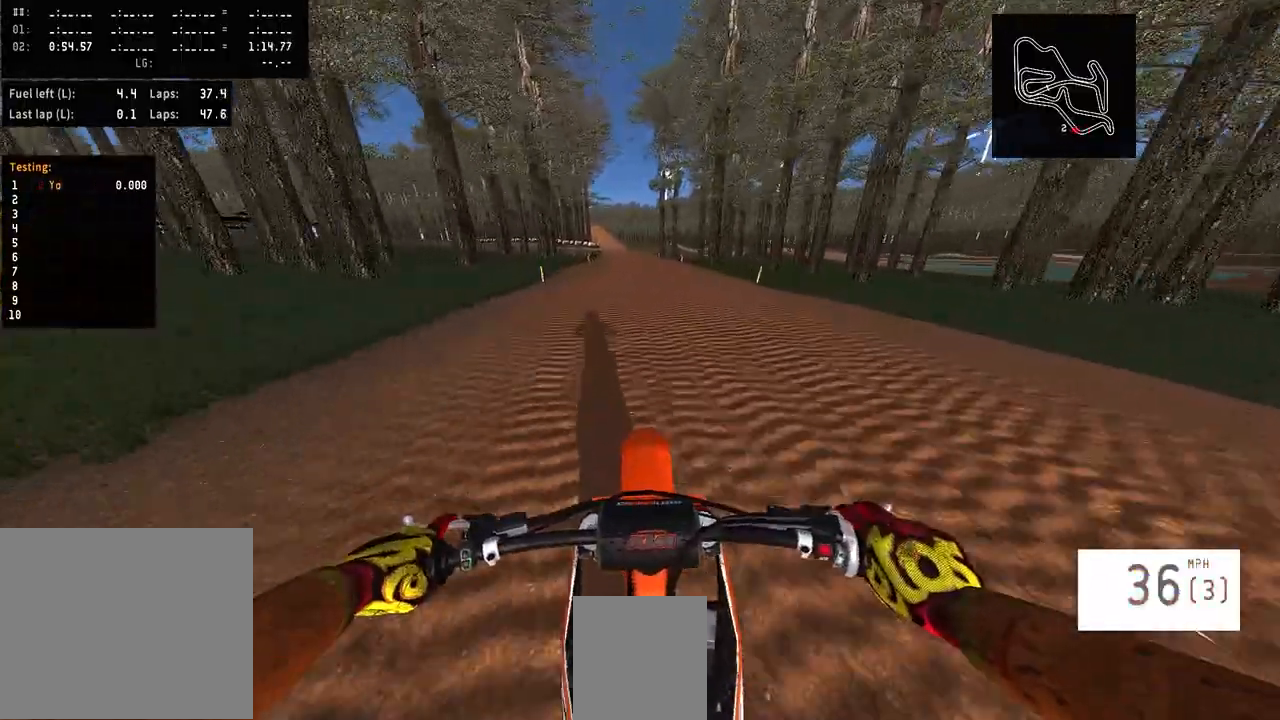
{"dt_ms": 500, "buttons": ["R2"], "left_stick": "center", "right_stick": "center", "events": []}
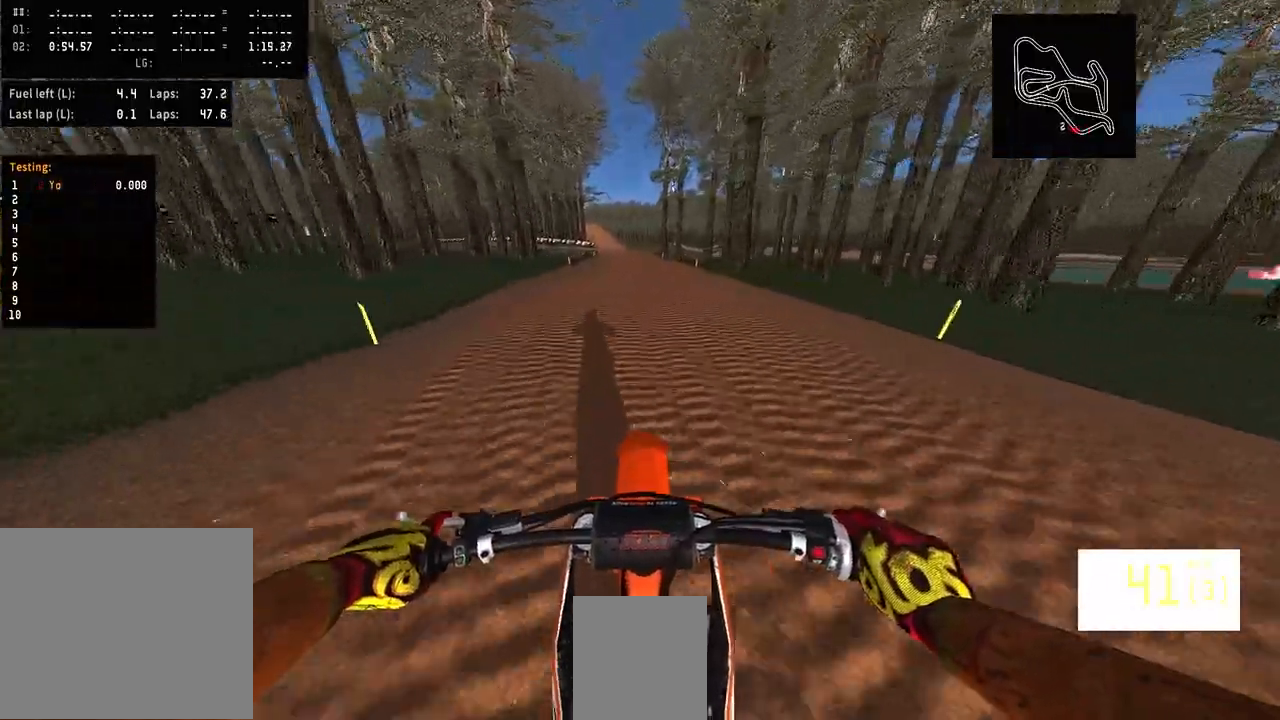
{"dt_ms": 500, "buttons": ["R2"], "left_stick": "center", "right_stick": "center", "events": [[200, "left_stick", "left"], [333, "left_stick", "center"]]}
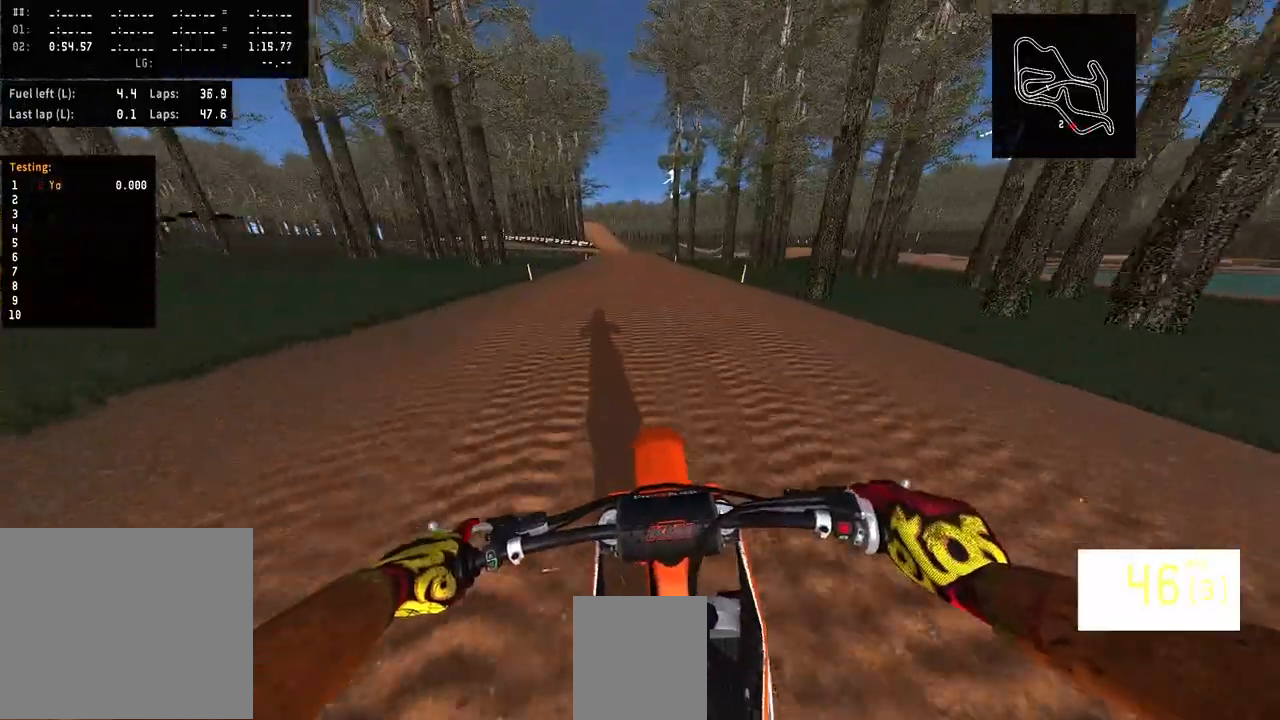
{"dt_ms": 500, "buttons": ["R2"], "left_stick": "center", "right_stick": "center", "events": [[200, "left_stick", "left"], [300, "left_stick", "center"], [366, "TRIANGLE", "down"], [400, "TRIANGLE", "up"]]}
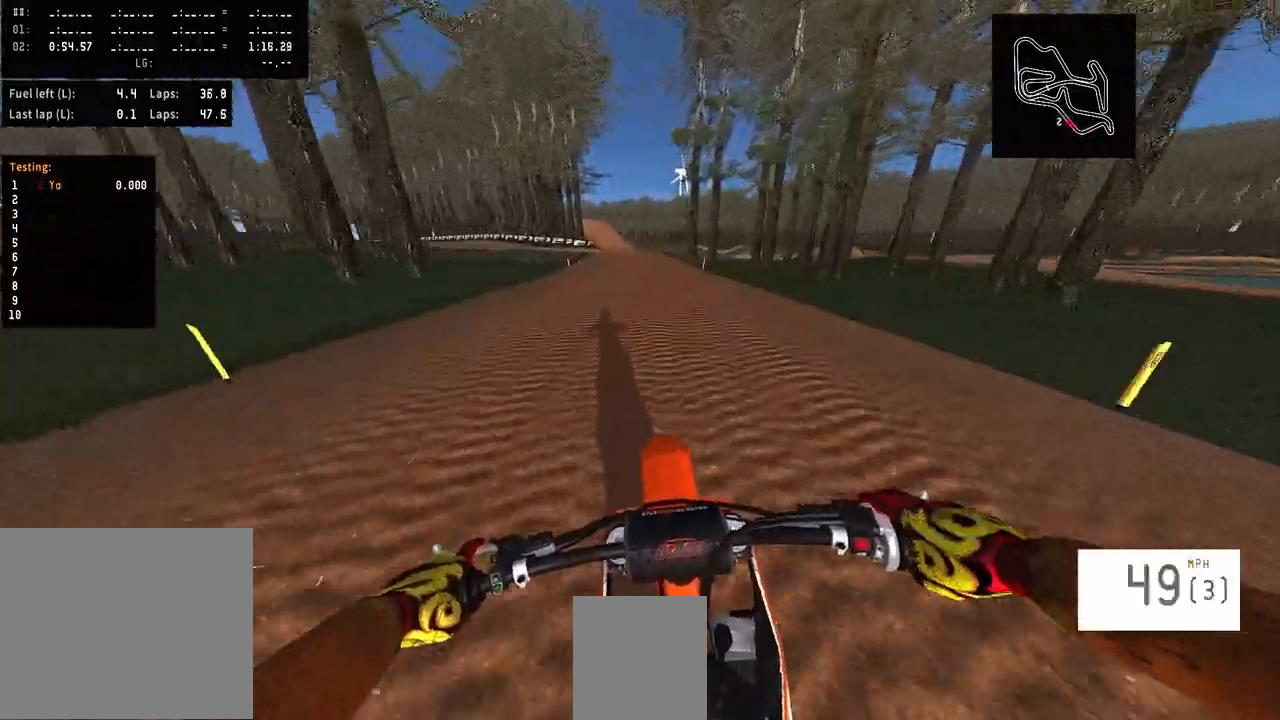
{"dt_ms": 500, "buttons": ["R2"], "left_stick": "center", "right_stick": "center", "events": []}
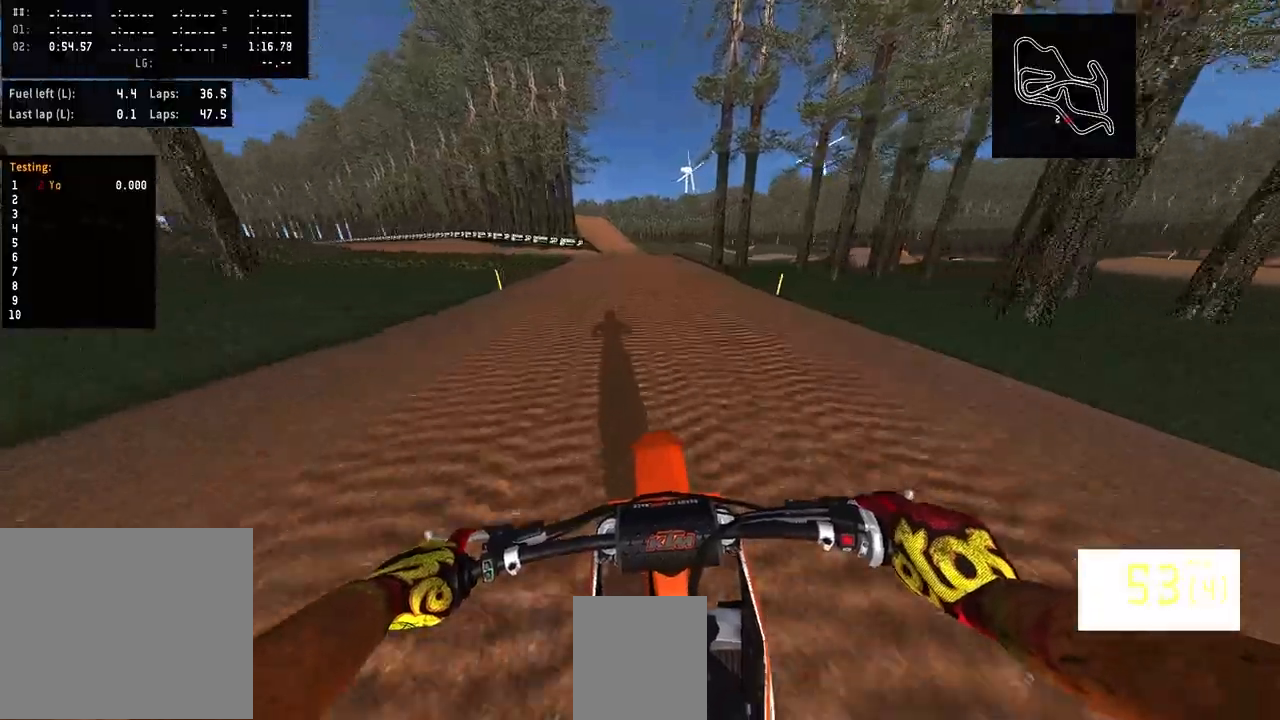
{"dt_ms": 500, "buttons": ["R2"], "left_stick": "center", "right_stick": "center", "events": []}
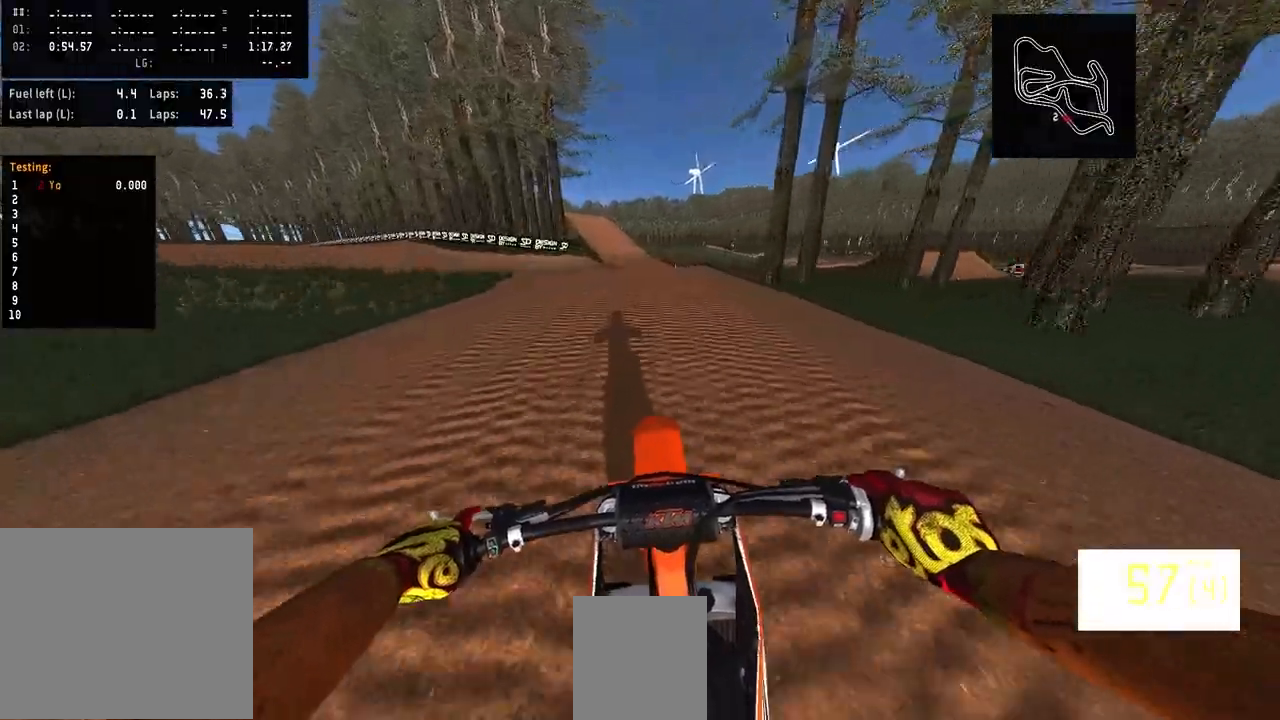
{"dt_ms": 500, "buttons": ["R2"], "left_stick": "center", "right_stick": "center", "events": []}
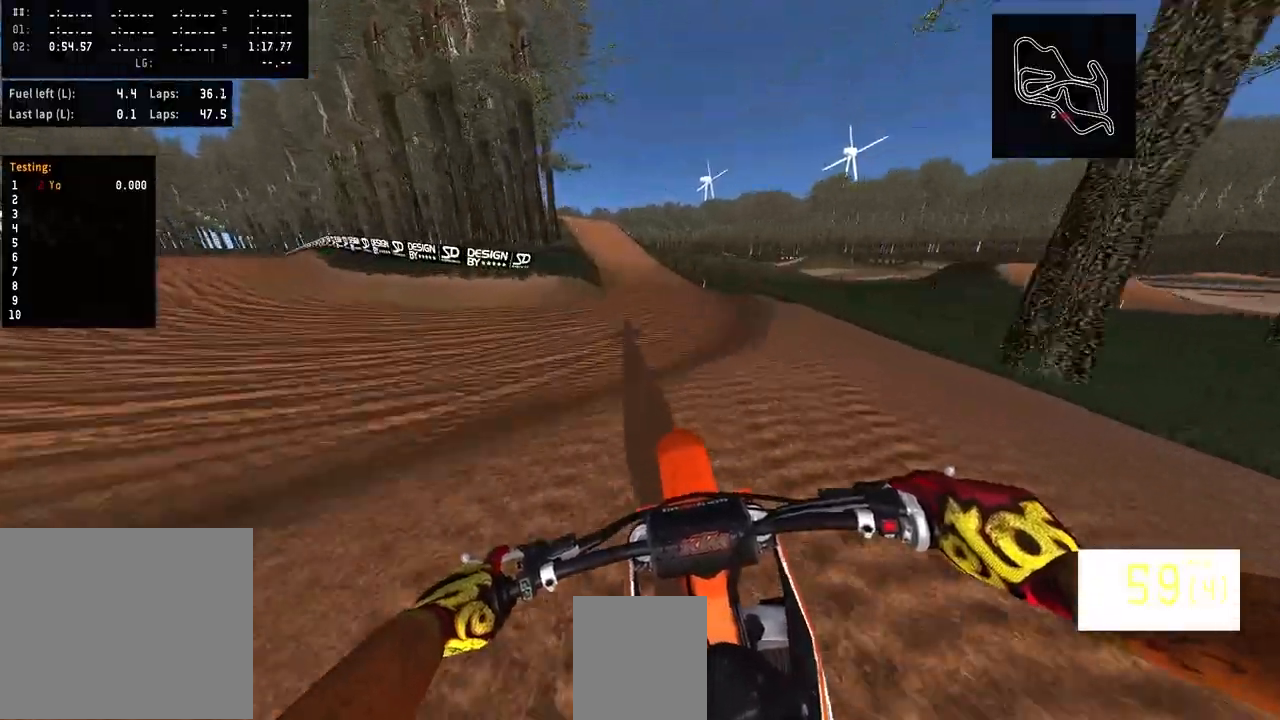
{"dt_ms": 500, "buttons": ["R2"], "left_stick": "left", "right_stick": "center", "events": [[200, "left_stick", "left"], [300, "R1", "down"], [400, "R1", "up"]]}
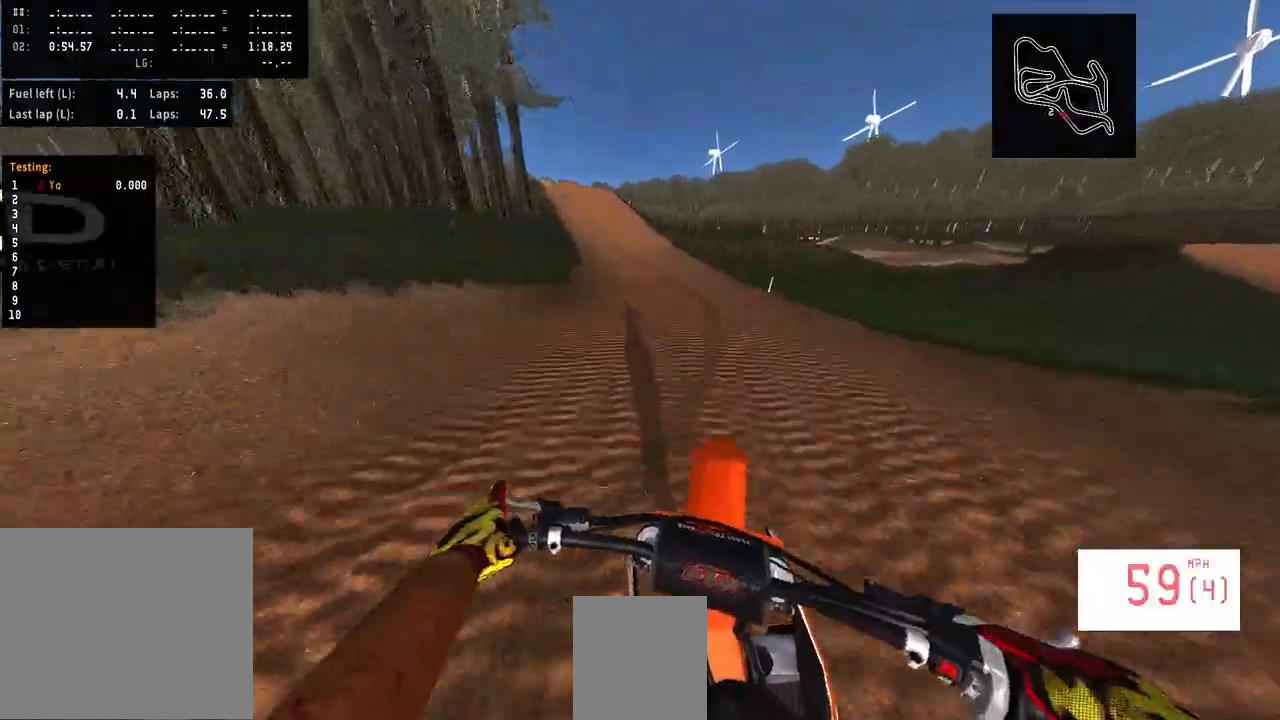
{"dt_ms": 500, "buttons": ["R2"], "left_stick": "center", "right_stick": "center", "events": [[366, "left_stick", "center"]]}
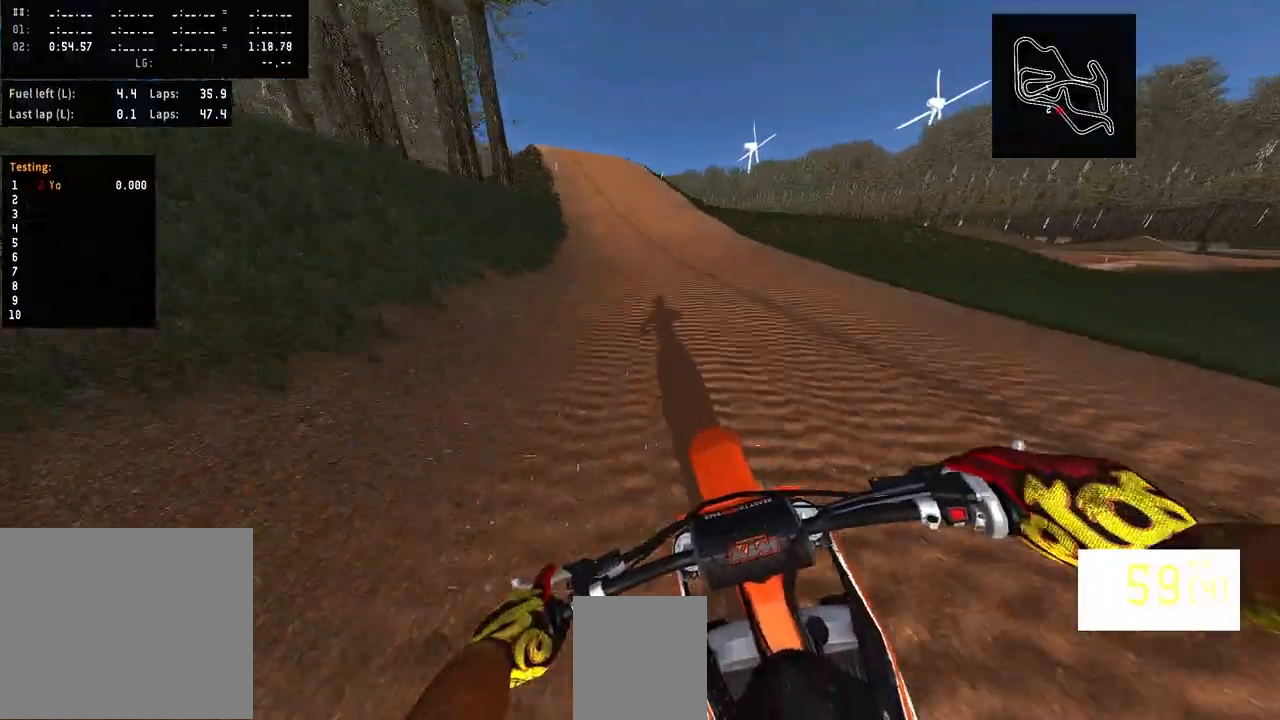
{"dt_ms": 500, "buttons": ["SQUARE"], "left_stick": "center", "right_stick": "center", "events": [[333, "left_stick", "left"], [400, "R2", "up"], [400, "SQUARE", "down"], [400, "left_stick", "center"]]}